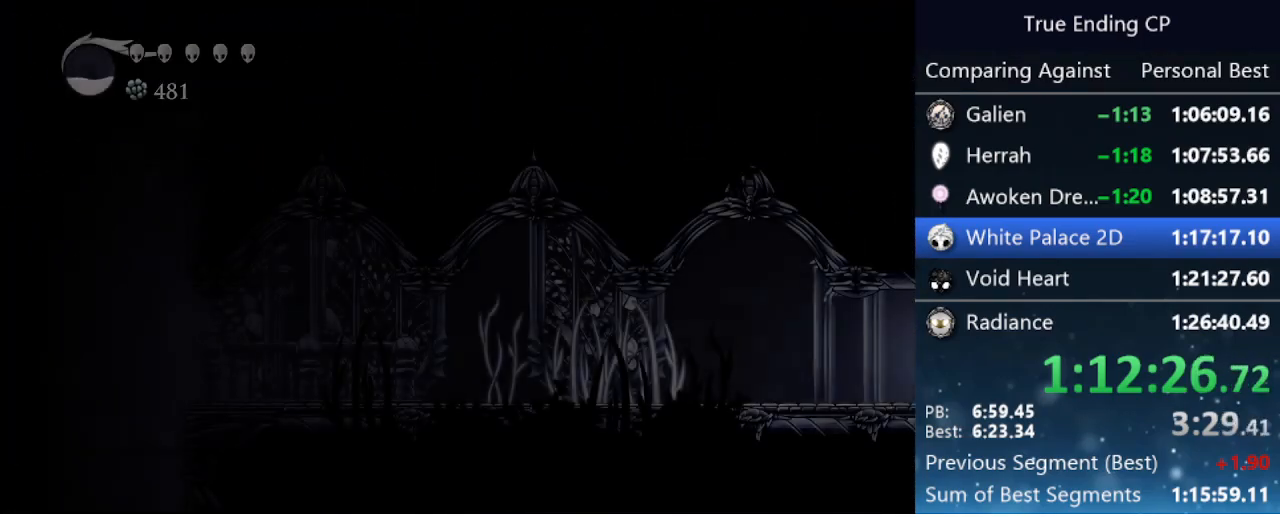
Gameplay with keyboard; each line is a JSON object with the keys held at the frame after it. "events" lists presses ("down") and releases ("up") of "cast", "cdash", "dash", "dnail", "down", "focus", "jump", "left", "menu", "nail", "pause", "right" and "up" between this image and that frame as [ms after this image, input, new state], when the widget could be followed in between. No other keys are recorded. Mouse input is not recorded. Key names are as the overlay labels them; some are game actions (e.g. jump) rather than physical keys.
{"keys": ["dash", "left"], "events": [[66, "dash", "up"], [116, "dash", "down"], [166, "dash", "up"], [250, "dash", "down"], [300, "dash", "up"], [400, "dash", "down"], [433, "dash", "up"], [483, "dash", "down"]]}
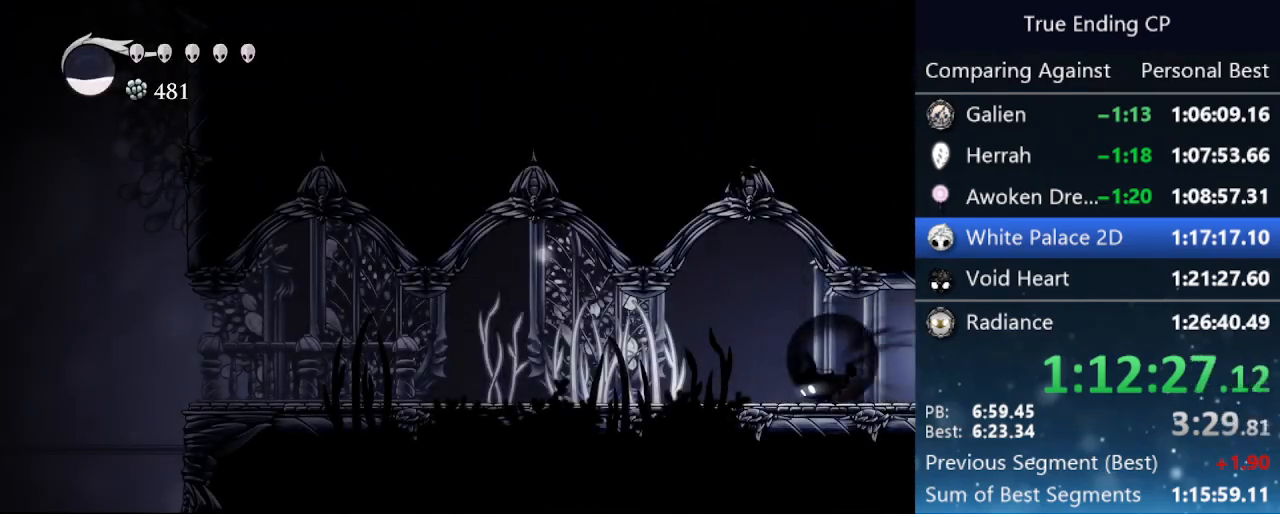
{"keys": ["left"], "events": [[83, "dash", "up"], [133, "dash", "down"], [183, "dash", "up"]]}
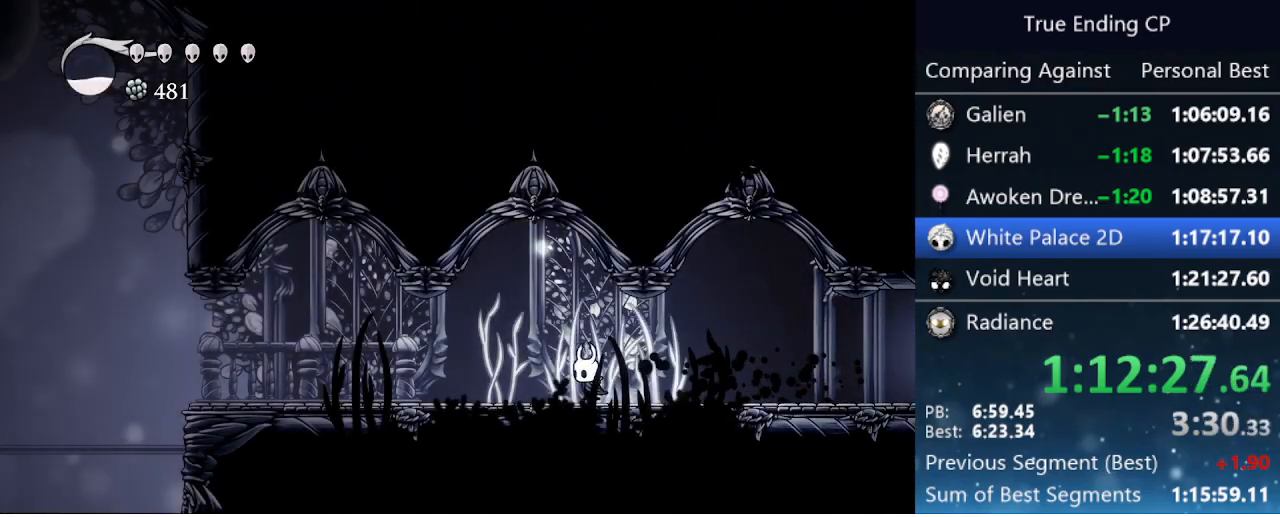
{"keys": ["left"], "events": [[50, "dash", "down"], [200, "dash", "up"]]}
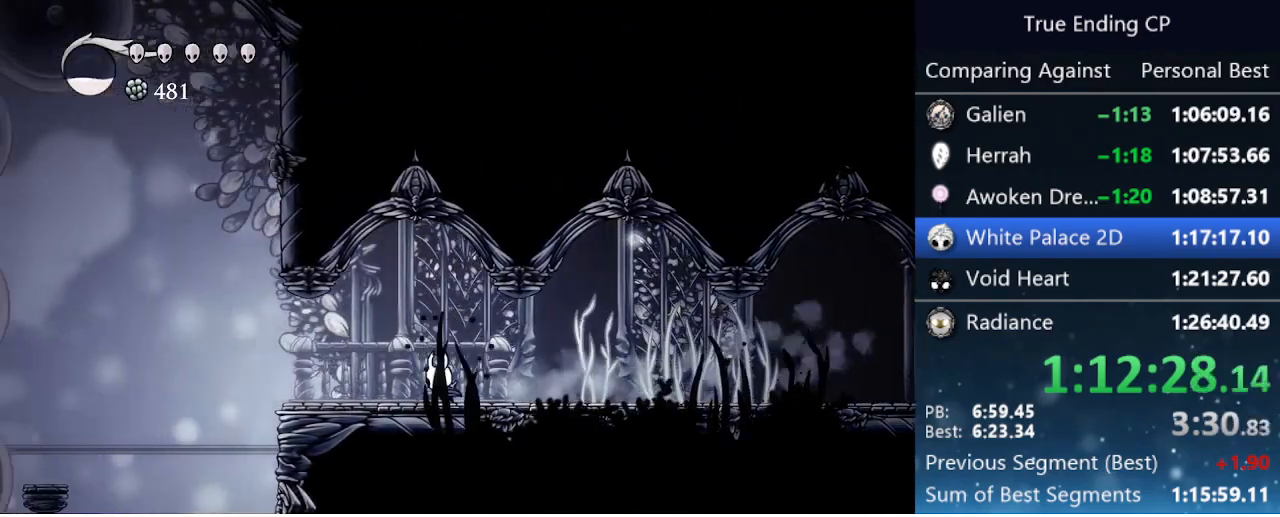
{"keys": ["jump", "left"], "events": [[400, "jump", "down"]]}
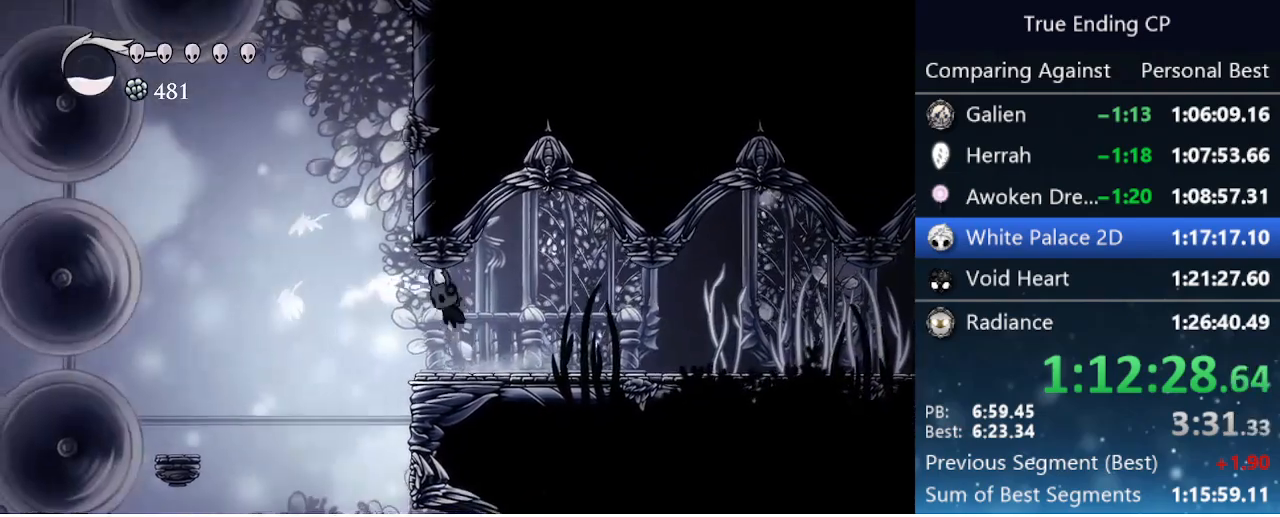
{"keys": ["right"], "events": [[83, "jump", "up"], [133, "jump", "down"], [316, "left", "up"], [316, "right", "down"], [500, "jump", "up"]]}
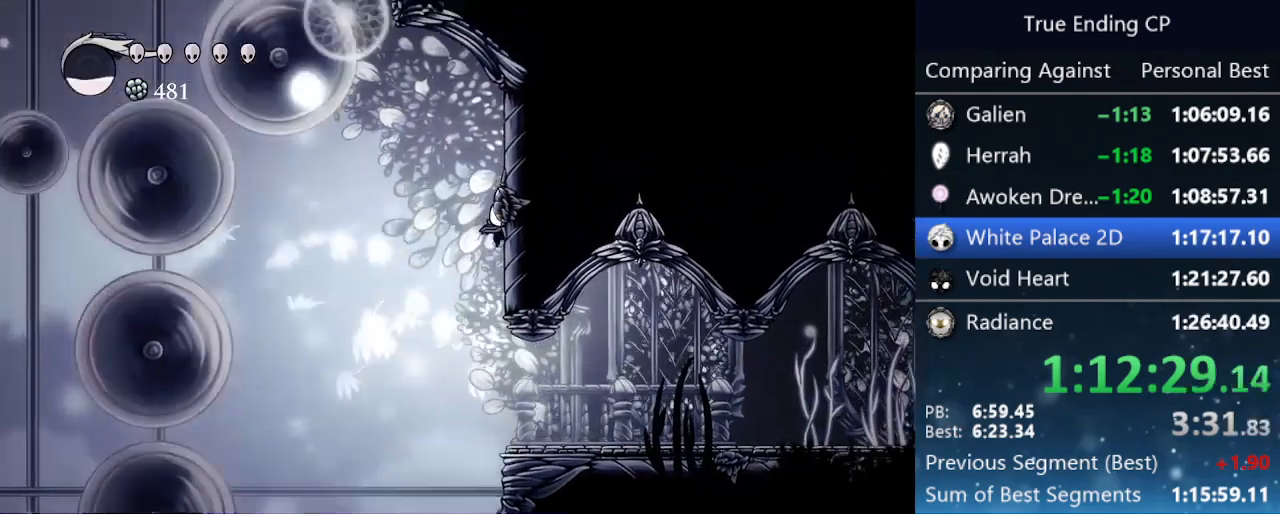
{"keys": ["jump"], "events": [[50, "jump", "down"], [100, "right", "up"], [150, "left", "down"], [333, "jump", "up"], [433, "jump", "down"], [433, "left", "up"]]}
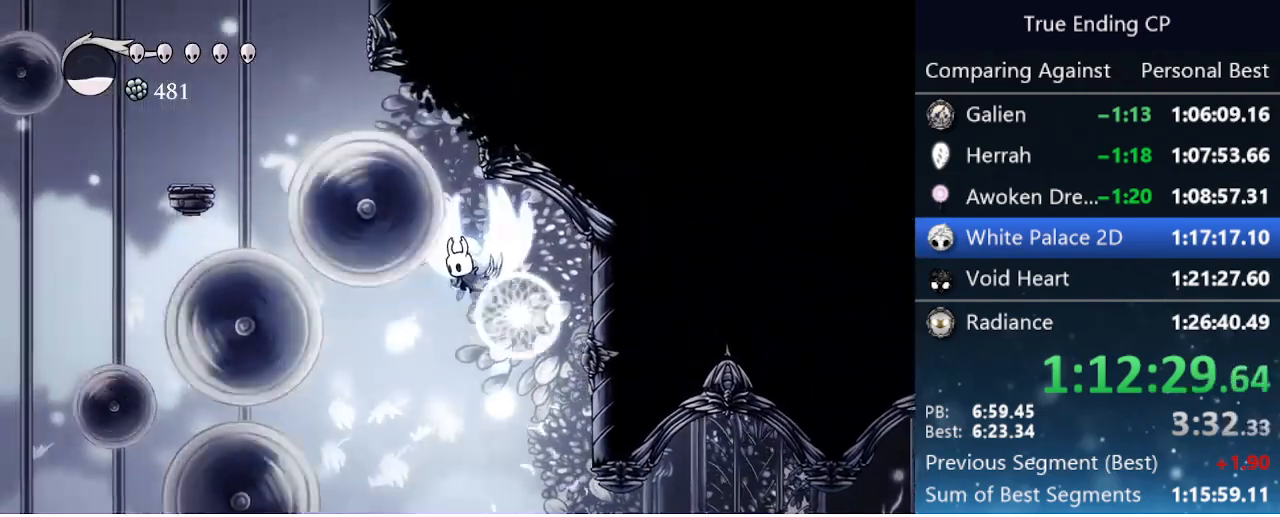
{"keys": ["down", "jump", "nail"], "events": [[116, "left", "down"], [216, "left", "up"], [350, "down", "down"], [350, "nail", "down"]]}
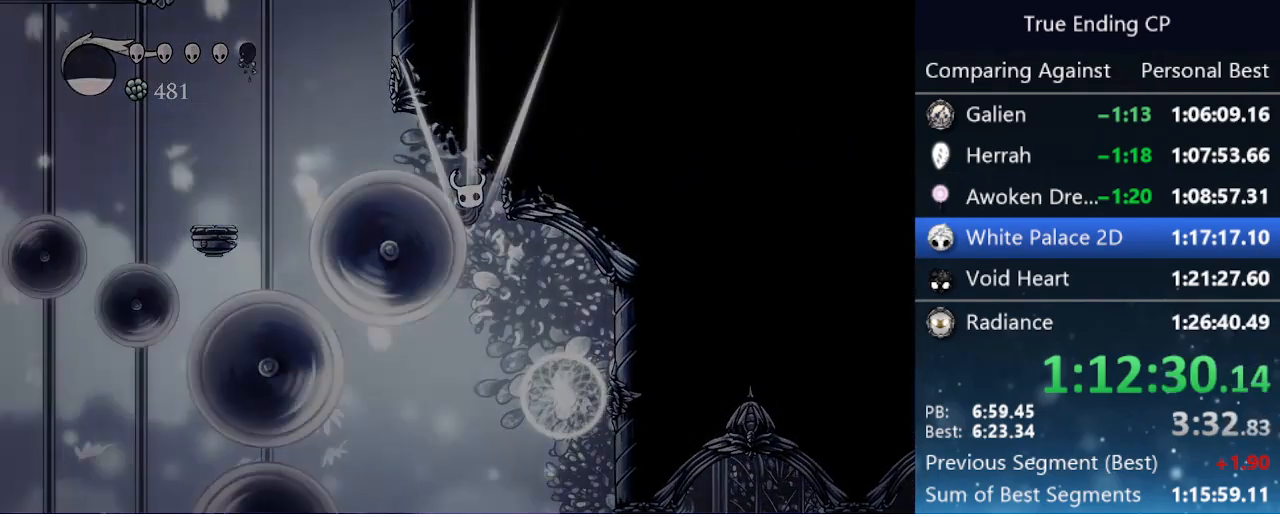
{"keys": ["jump"], "events": [[50, "down", "up"], [100, "jump", "up"], [100, "nail", "up"], [133, "right", "down"], [216, "up", "down"], [266, "jump", "down"], [266, "nail", "down"], [266, "right", "up"], [316, "up", "up"], [366, "jump", "up"], [366, "right", "down"], [416, "nail", "up"], [416, "right", "up"], [416, "up", "down"], [466, "jump", "down"], [466, "up", "up"]]}
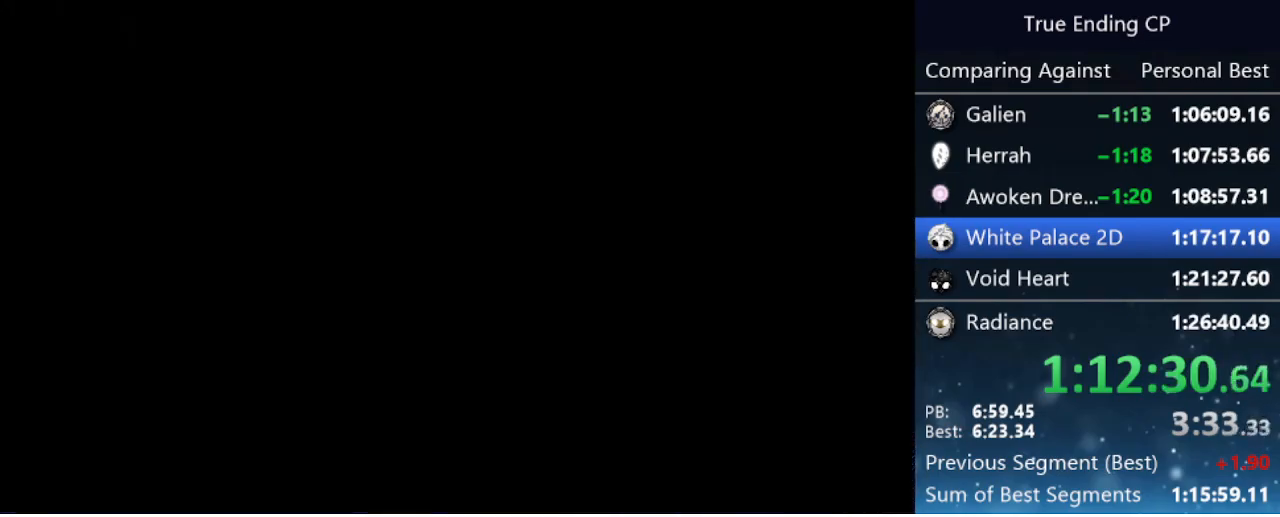
{"keys": ["jump", "nail"], "events": [[16, "nail", "down"], [16, "right", "down"], [50, "jump", "up"], [50, "right", "up"], [50, "up", "down"], [100, "nail", "up"], [100, "up", "up"], [150, "jump", "down"], [150, "nail", "down"], [150, "right", "down"], [200, "right", "up"], [200, "up", "down"], [250, "jump", "up"], [250, "nail", "up"], [250, "up", "up"], [300, "right", "down"], [333, "jump", "down"], [333, "nail", "down"], [333, "right", "up"], [333, "up", "down"], [433, "jump", "up"], [433, "nail", "up"], [433, "right", "down"], [433, "up", "up"], [466, "jump", "down"], [466, "nail", "down"], [466, "right", "up"]]}
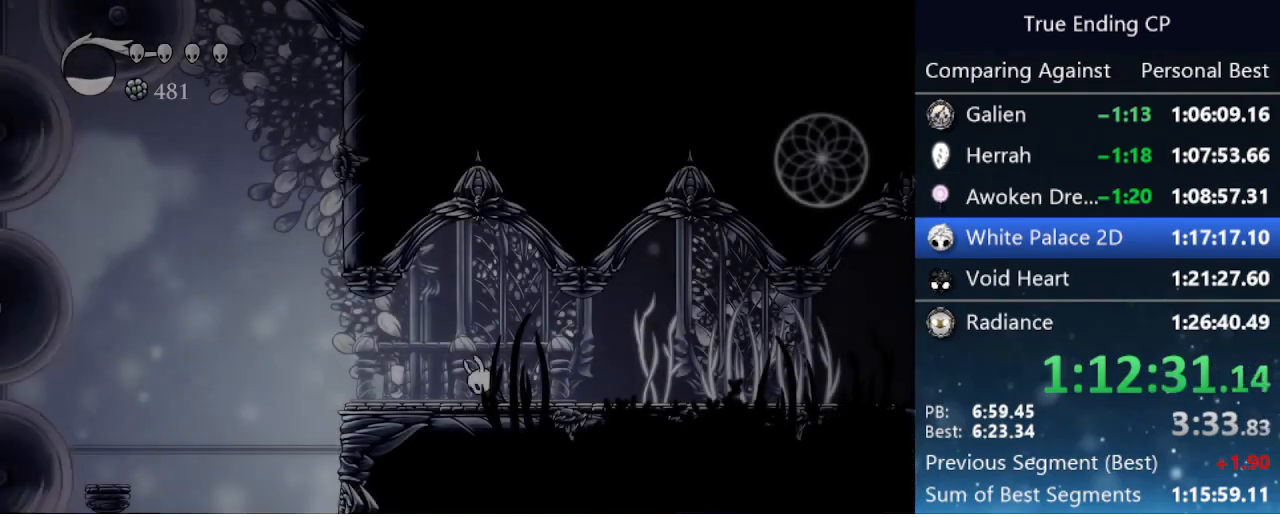
{"keys": ["jump", "left"], "events": [[16, "up", "down"], [66, "jump", "up"], [66, "nail", "up"], [66, "up", "up"], [116, "jump", "down"], [116, "nail", "down"], [116, "right", "down"], [216, "jump", "up"], [216, "nail", "up"], [216, "right", "up"], [266, "left", "down"], [300, "jump", "down"], [300, "nail", "down"], [350, "nail", "up"]]}
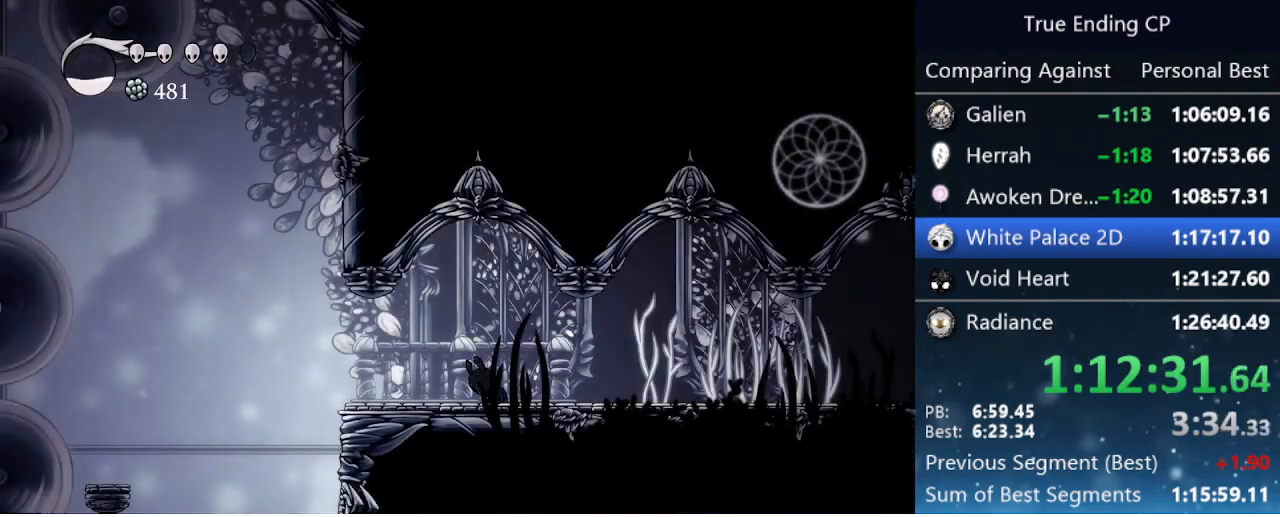
{"keys": ["left"], "events": [[83, "jump", "up"]]}
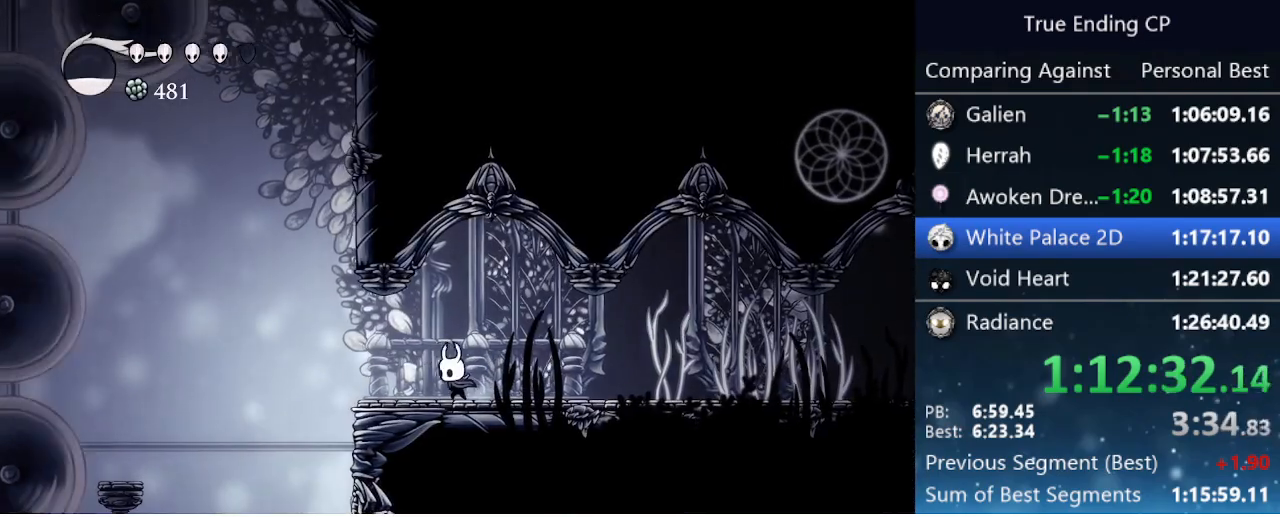
{"keys": ["jump", "left"], "events": [[150, "jump", "down"], [283, "jump", "up"], [333, "jump", "down"]]}
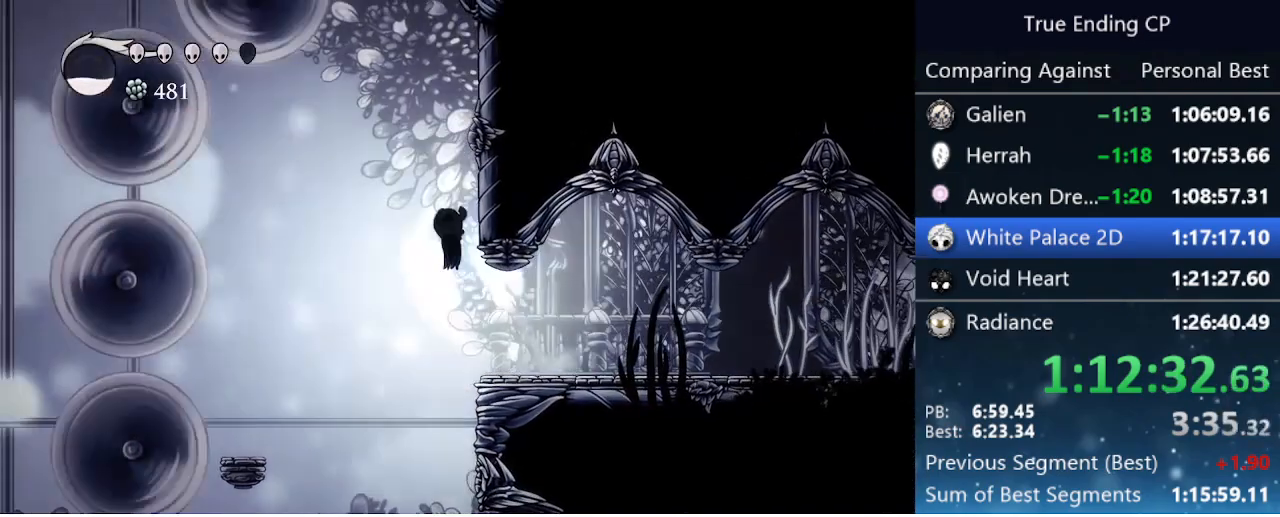
{"keys": ["jump", "left"], "events": [[33, "left", "up"], [33, "right", "down"], [216, "jump", "up"], [266, "jump", "down"], [316, "left", "down"], [316, "right", "up"]]}
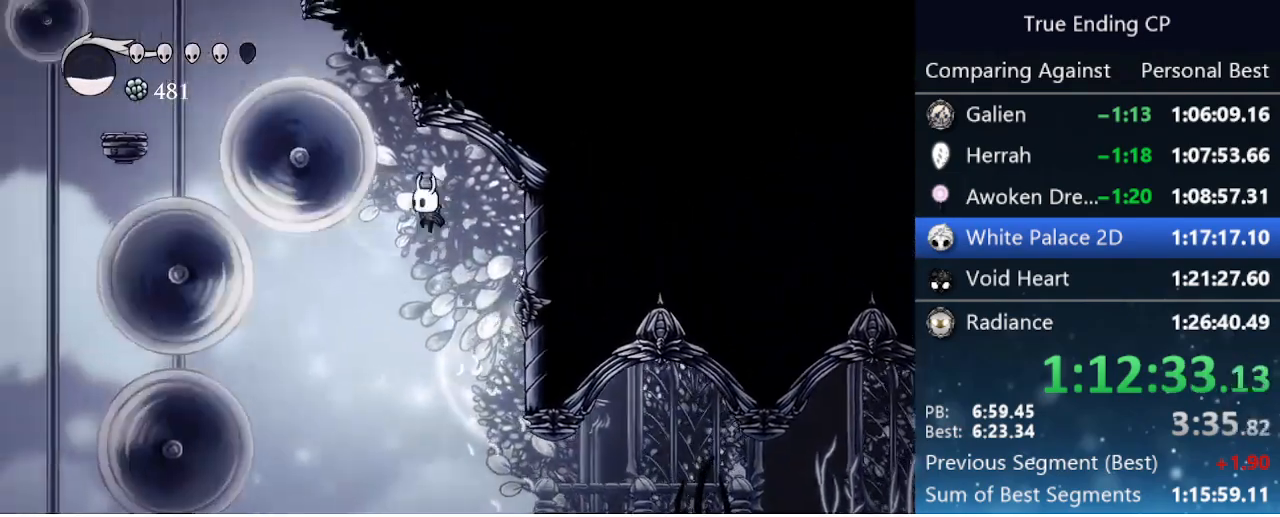
{"keys": ["down", "jump", "left"], "events": [[33, "jump", "up"], [83, "jump", "down"], [133, "left", "up"], [466, "down", "down"], [500, "left", "down"]]}
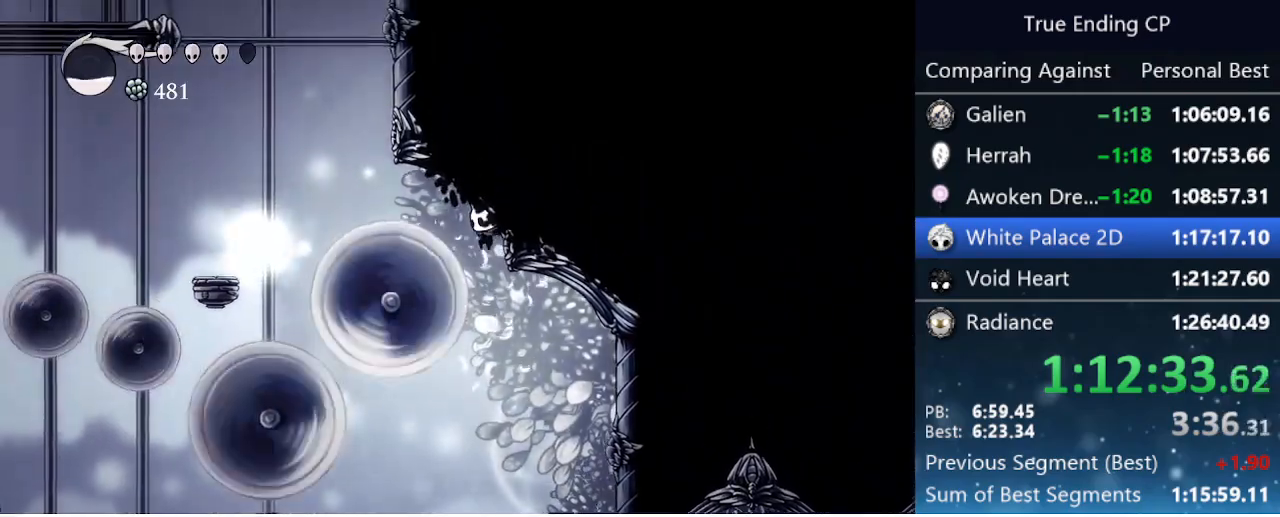
{"keys": ["left"], "events": [[50, "nail", "down"], [233, "dash", "down"], [233, "jump", "up"], [233, "nail", "up"], [333, "down", "up"], [433, "dash", "up"]]}
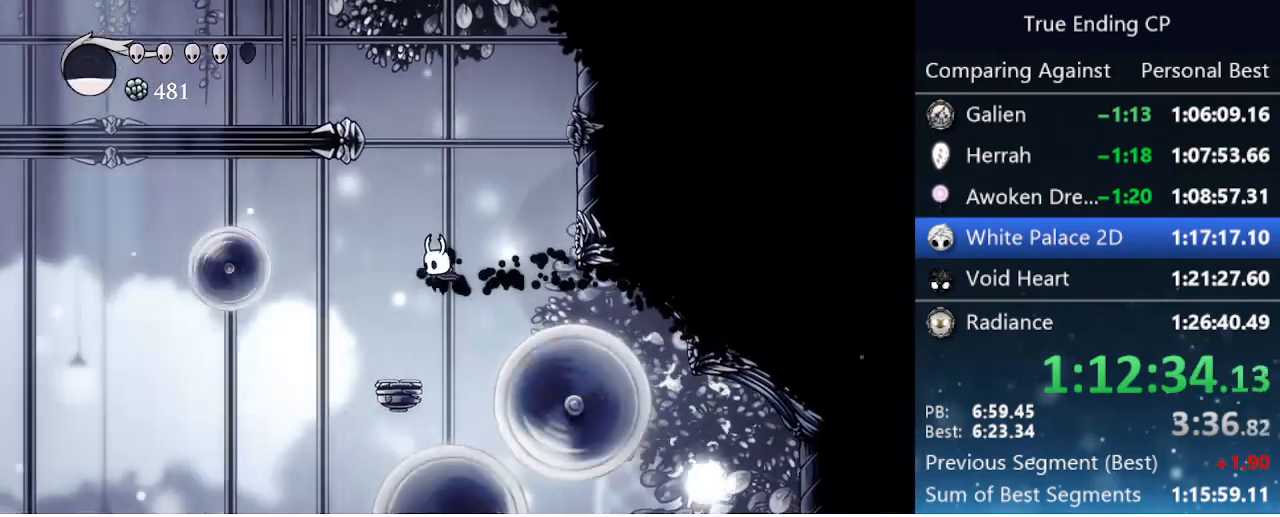
{"keys": ["jump"], "events": [[66, "left", "up"], [350, "jump", "down"]]}
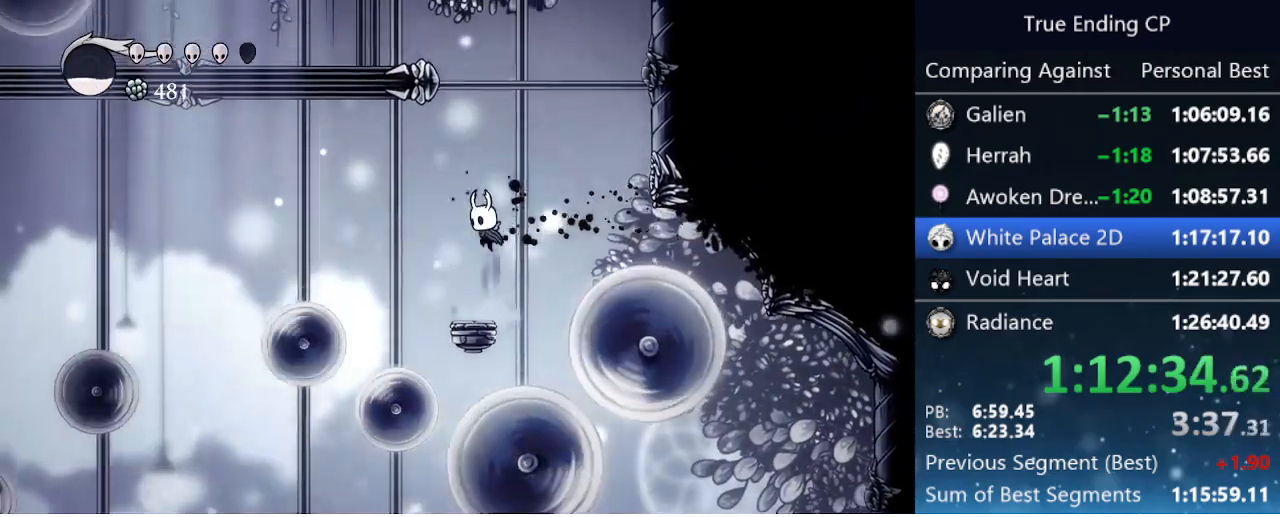
{"keys": ["right"], "events": [[33, "right", "down"], [266, "dash", "down"], [316, "jump", "up"], [500, "dash", "up"]]}
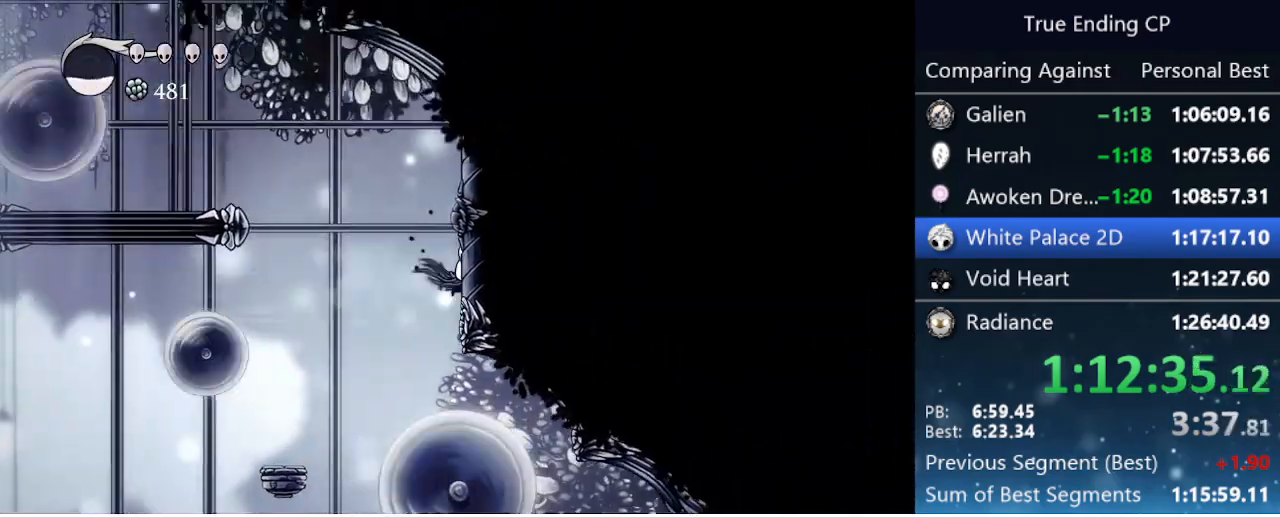
{"keys": ["cdash"], "events": [[150, "cdash", "down"], [333, "right", "up"]]}
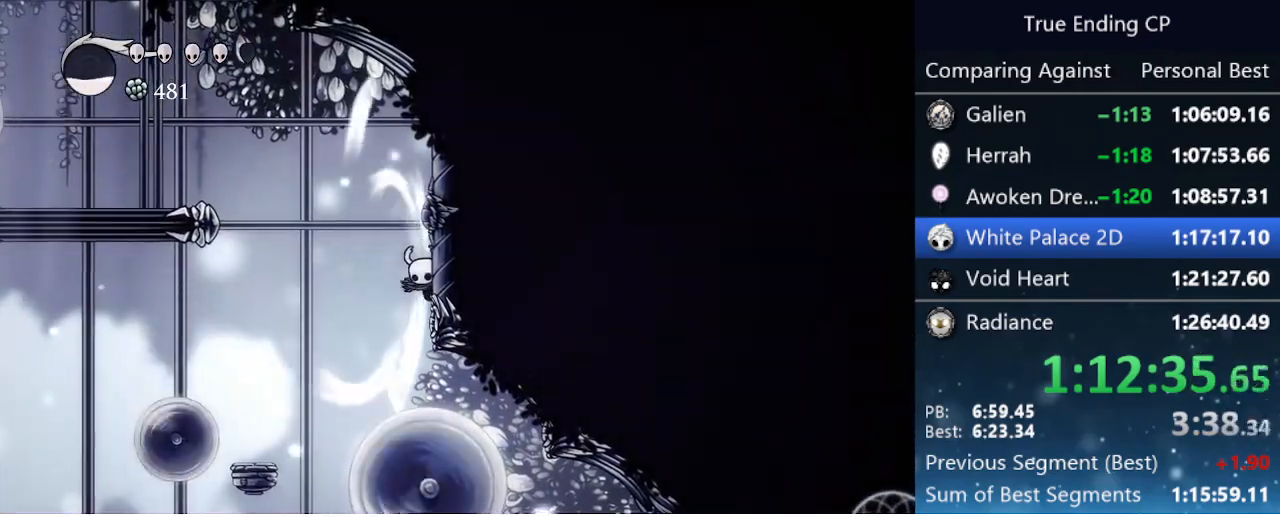
{"keys": ["cdash"], "events": []}
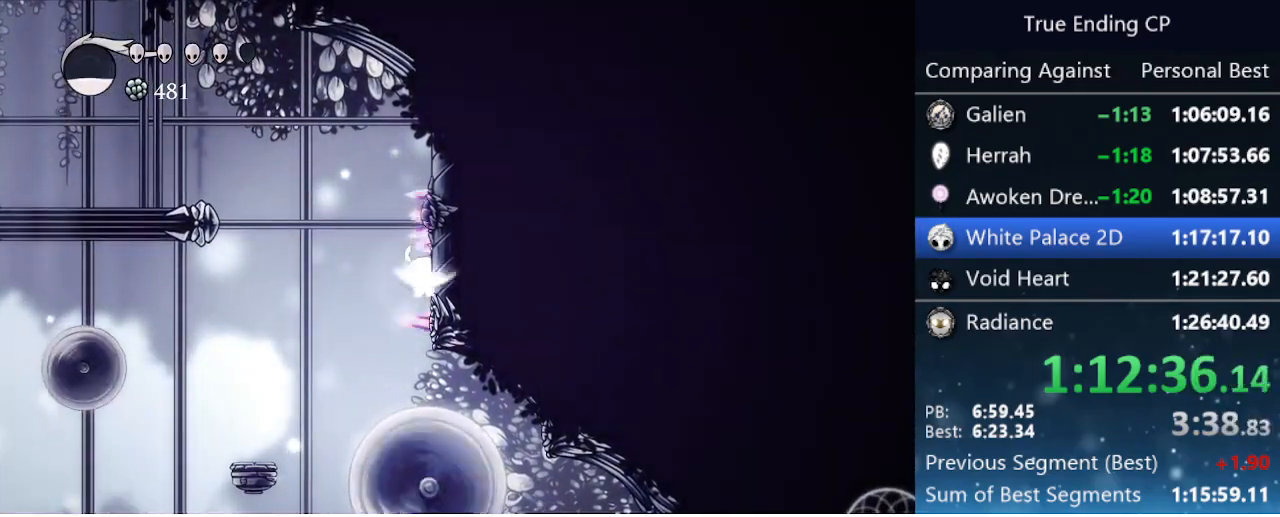
{"keys": ["left"], "events": [[50, "left", "down"], [83, "cdash", "up"]]}
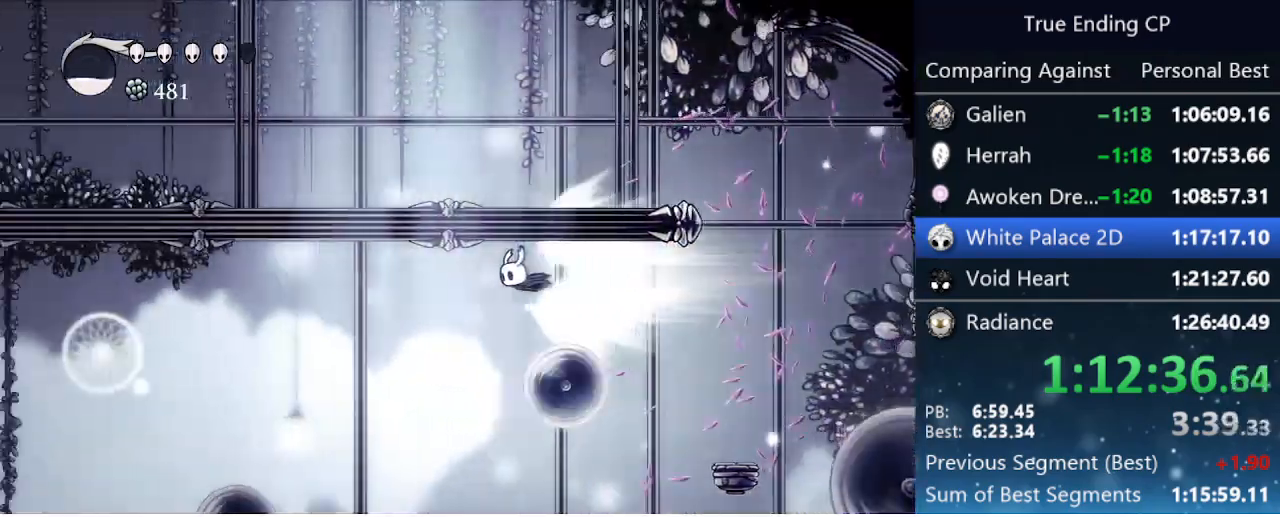
{"keys": ["left"], "events": []}
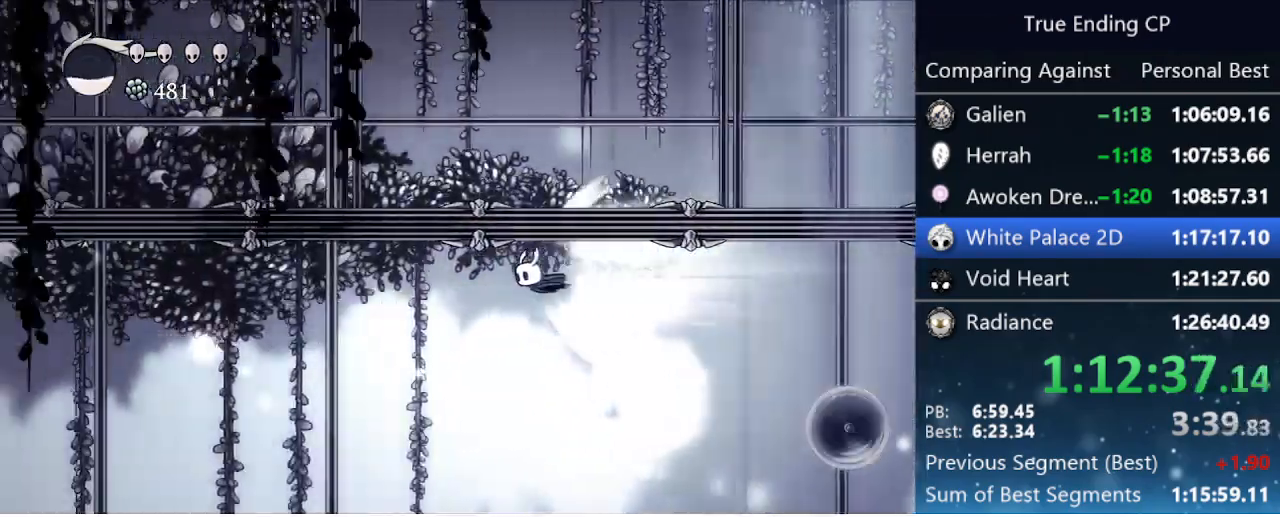
{"keys": ["left"], "events": []}
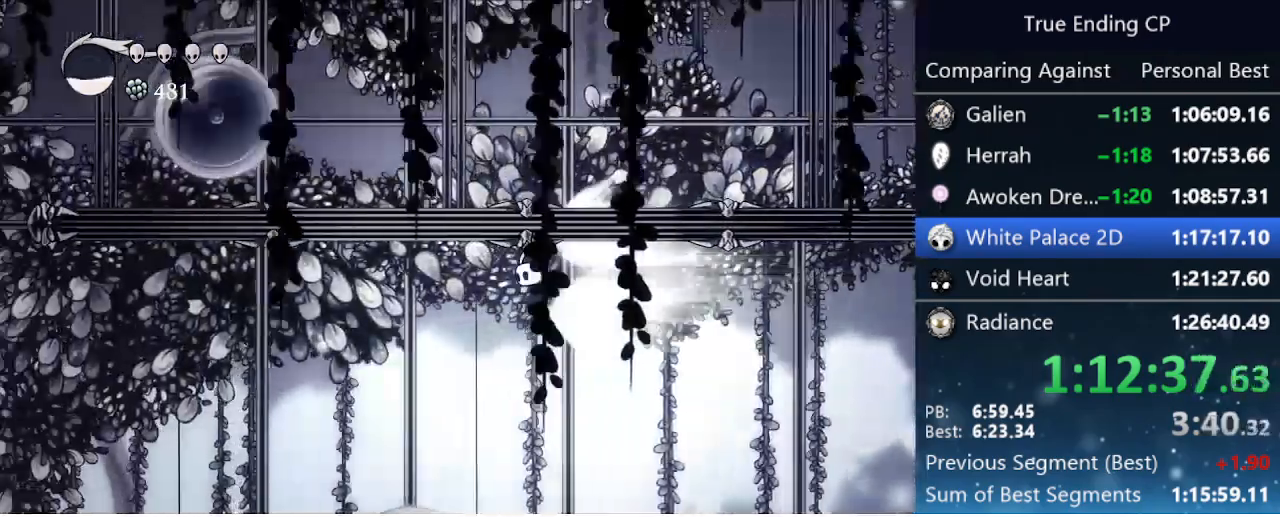
{"keys": ["jump", "left"], "events": [[416, "jump", "down"]]}
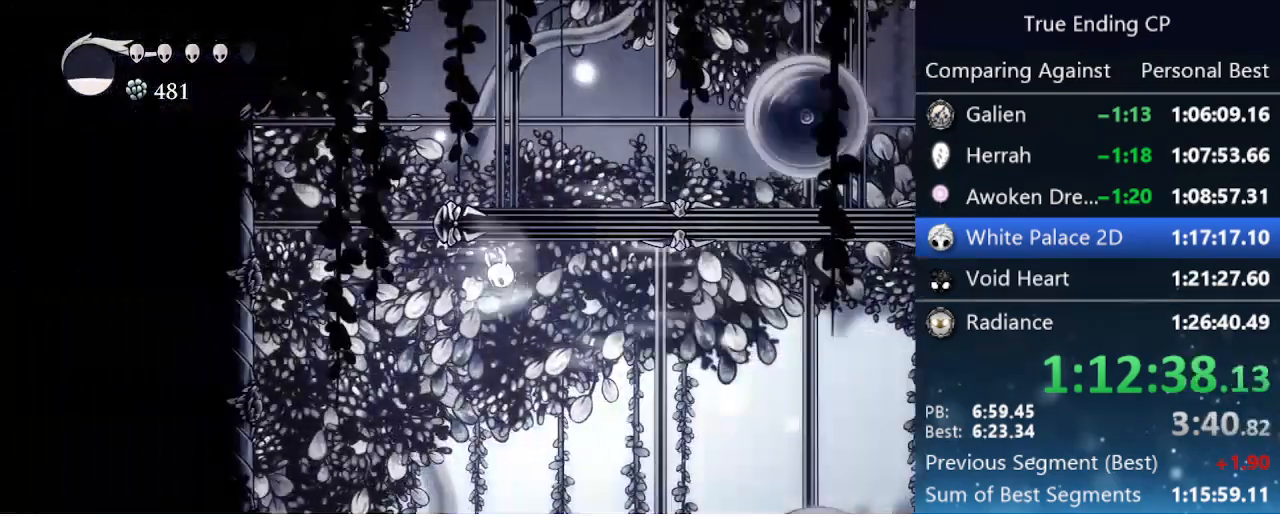
{"keys": ["left"], "events": [[16, "jump", "up"]]}
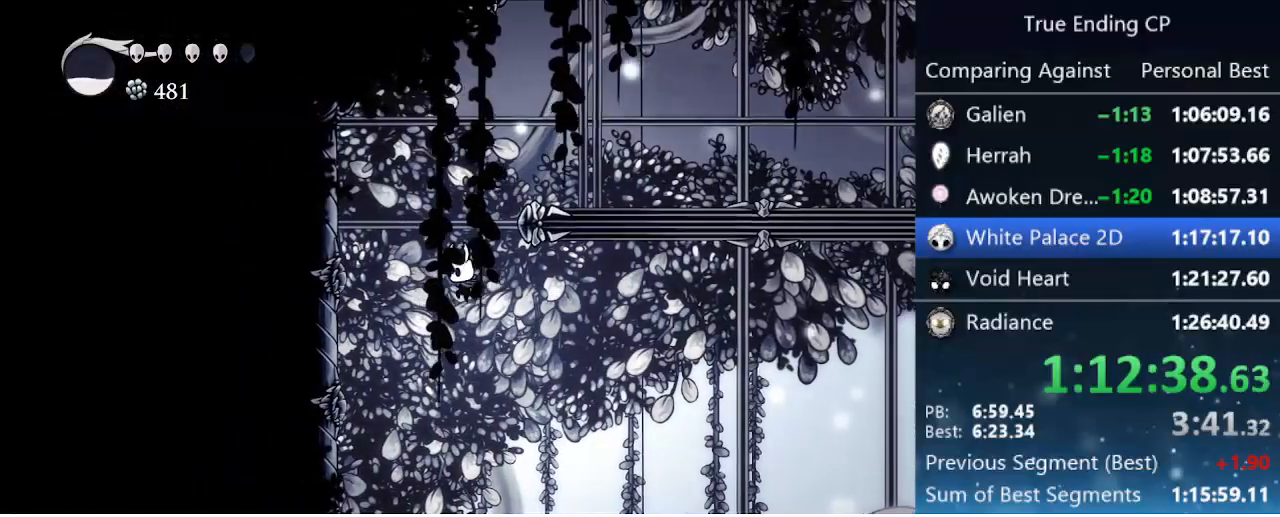
{"keys": [], "events": [[366, "left", "up"]]}
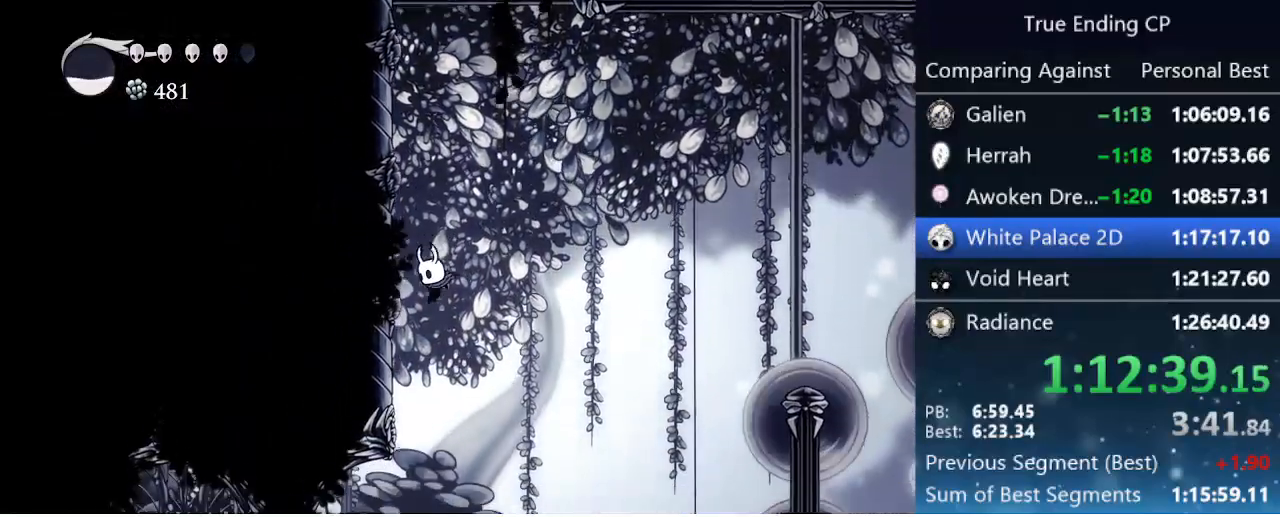
{"keys": ["dash", "left"], "events": [[233, "left", "down"], [466, "dash", "down"]]}
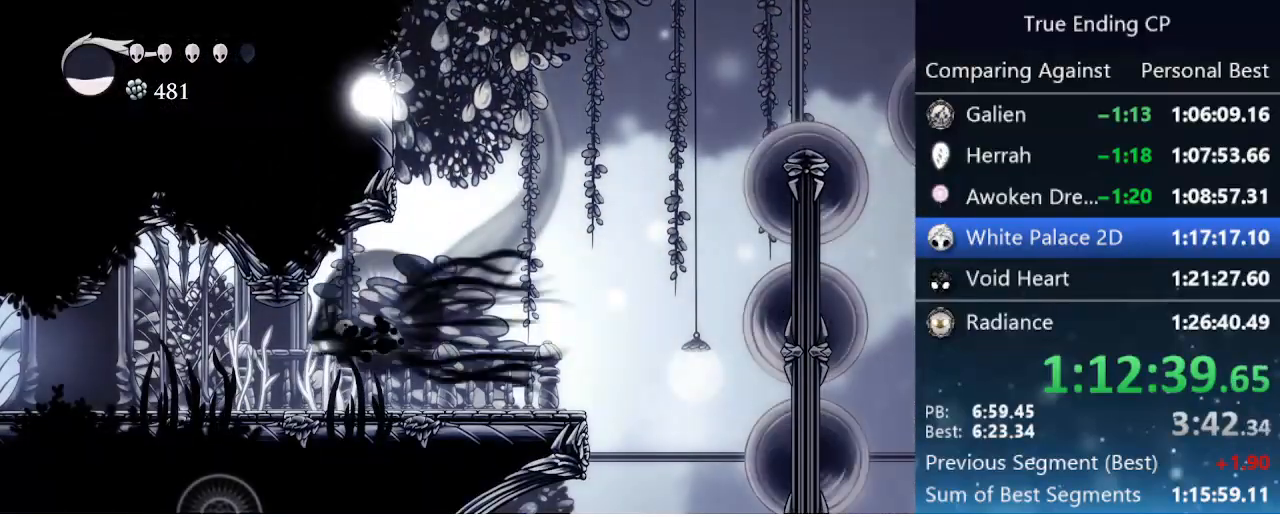
{"keys": ["dash", "left"], "events": [[150, "dash", "up"], [483, "dash", "down"]]}
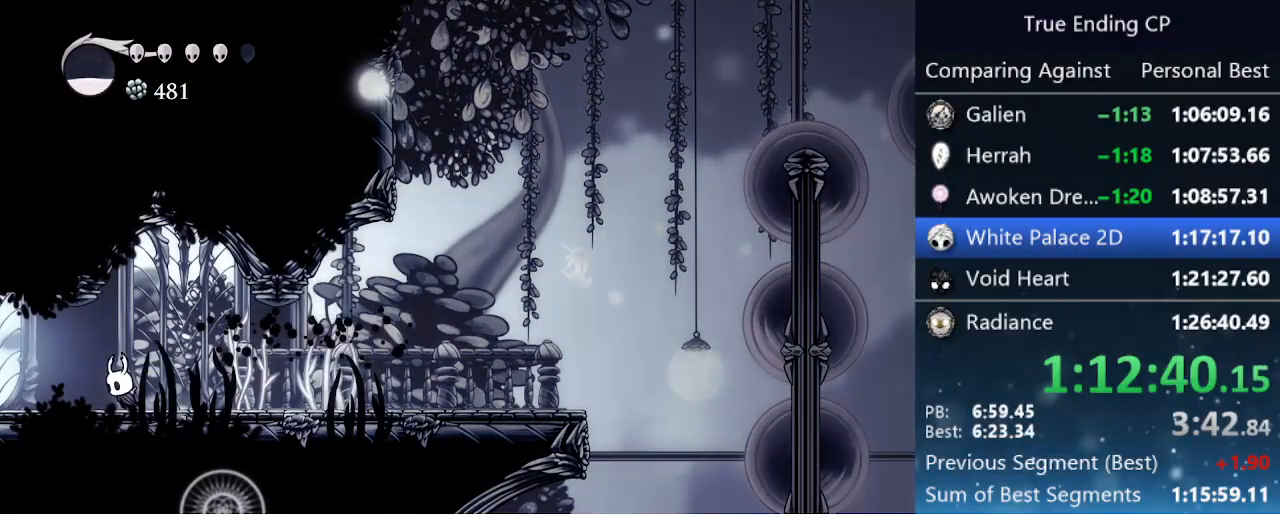
{"keys": ["dash", "left"], "events": [[116, "dash", "up"], [216, "dash", "down"], [250, "dash", "up"], [350, "dash", "down"], [400, "dash", "up"], [500, "dash", "down"]]}
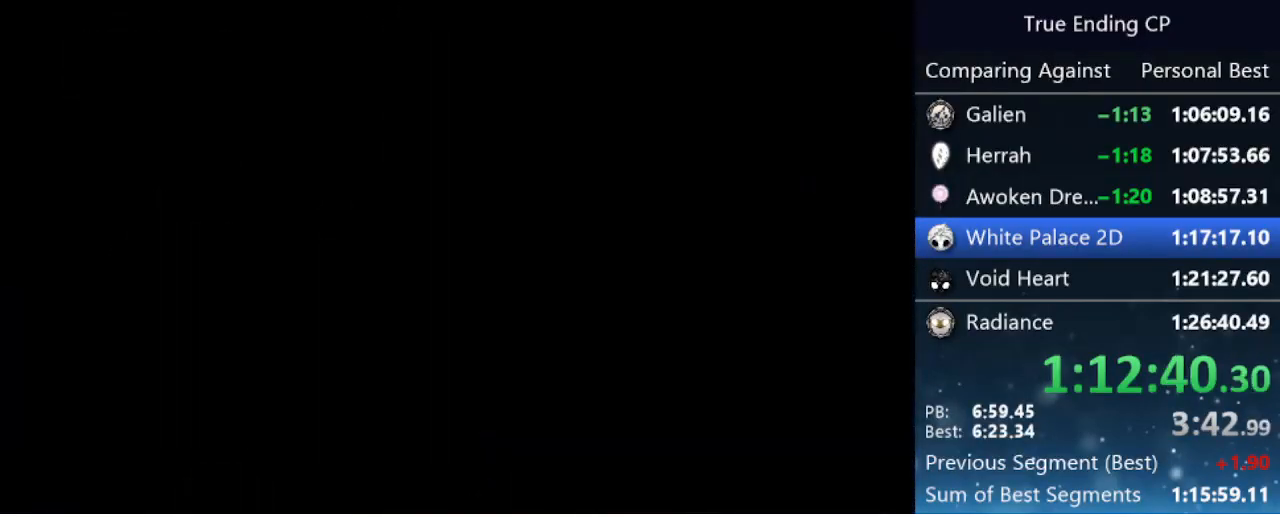
{"keys": ["dash", "left"], "events": [[33, "dash", "up"], [133, "dash", "down"], [183, "dash", "up"], [266, "dash", "down"], [316, "dash", "up"], [500, "dash", "down"]]}